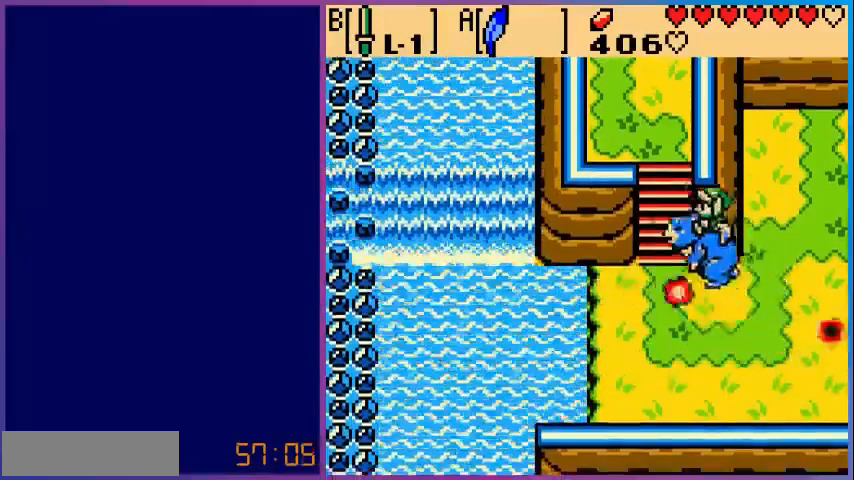
Gameplay with a controller (Nintendo layout); each line is a JSON object with the inputs held at the frame after it (dt_ms = milliseconds from this image to that frame). "events" lists button and stick changes between this image and that frame as [ms after this image, input, new state], when the widget could be followed in between. Not read: L3 R3.
{"dt_ms": 520, "buttons": ["DPAD_UP"], "events": [[40, "A", "up"], [120, "DPAD_LEFT", "up"], [360, "DPAD_RIGHT", "down"], [480, "DPAD_RIGHT", "up"], [480, "DPAD_UP", "down"]]}
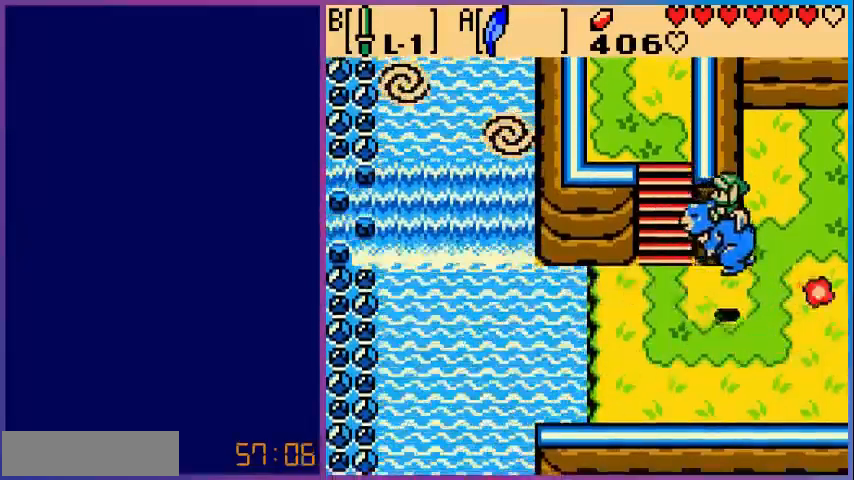
{"dt_ms": 480, "buttons": ["DPAD_UP"], "events": [[80, "DPAD_LEFT", "down"], [80, "DPAD_UP", "up"], [480, "DPAD_LEFT", "up"], [480, "DPAD_UP", "down"]]}
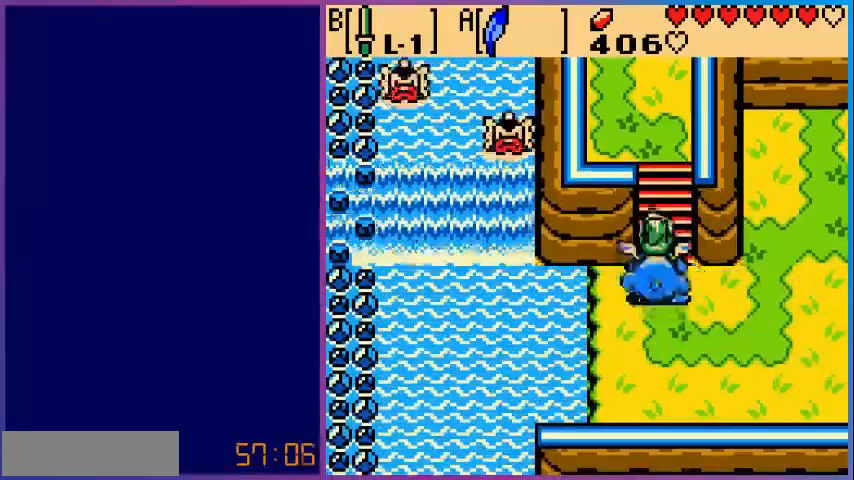
{"dt_ms": 520, "buttons": ["DPAD_UP"], "events": [[160, "A", "down"], [320, "A", "up"], [440, "A", "down"], [520, "A", "up"]]}
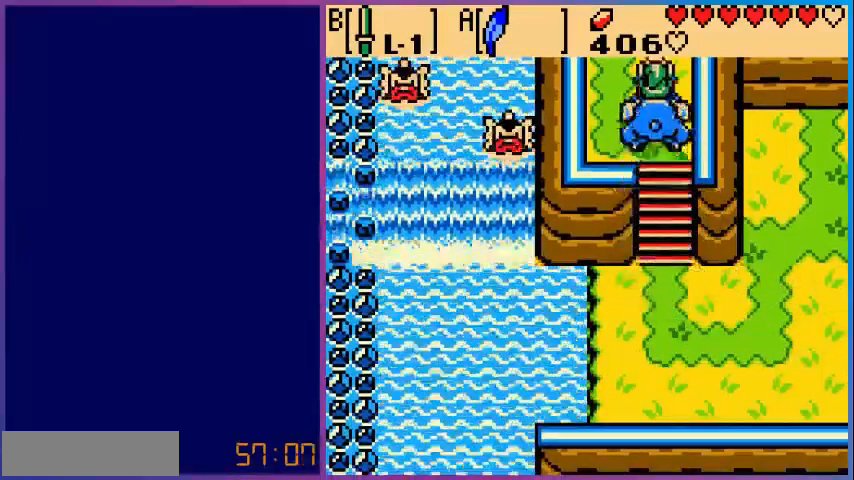
{"dt_ms": 480, "buttons": ["DPAD_UP"], "events": [[120, "A", "down"], [200, "A", "up"]]}
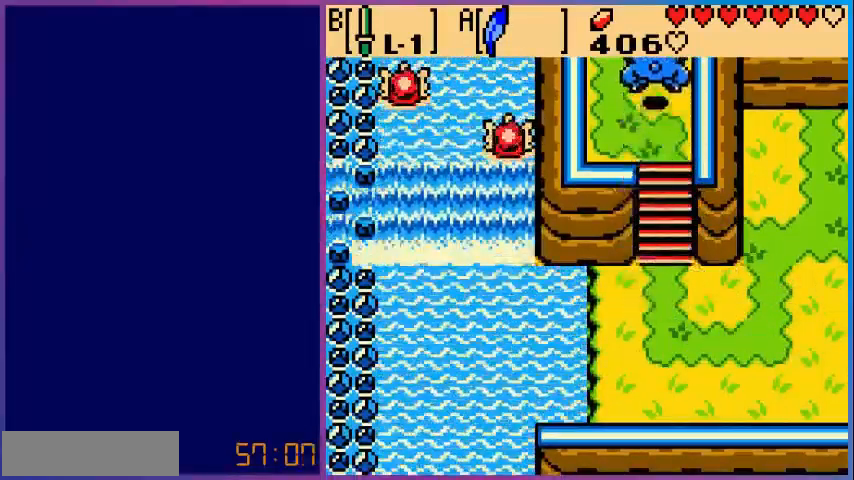
{"dt_ms": 520, "buttons": ["DPAD_UP"], "events": []}
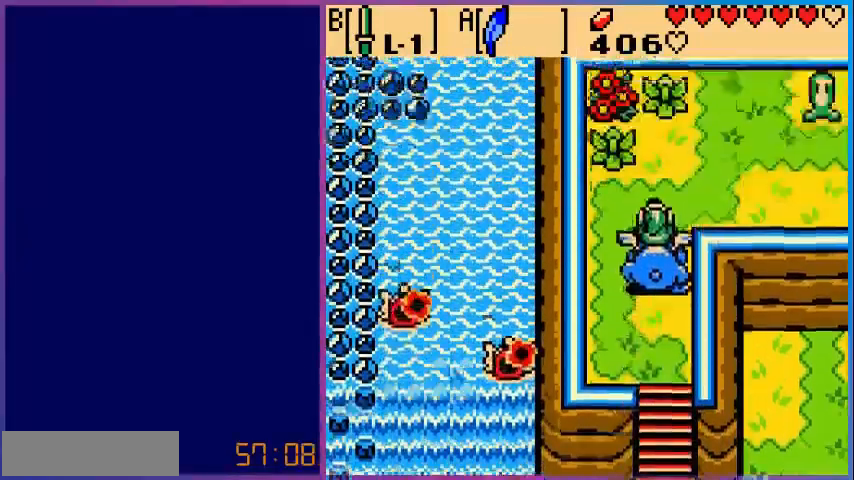
{"dt_ms": 480, "buttons": ["DPAD_UP"], "events": [[40, "DPAD_UP", "up"], [240, "DPAD_UP", "down"]]}
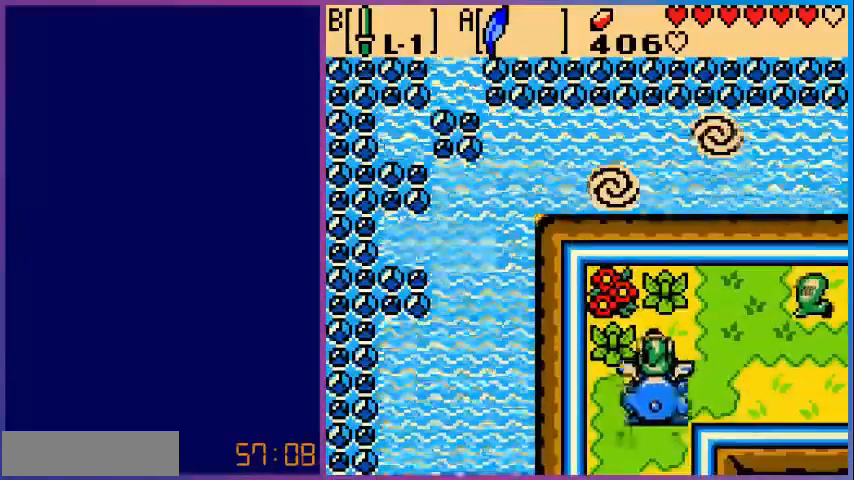
{"dt_ms": 520, "buttons": ["DPAD_RIGHT"], "events": [[200, "DPAD_RIGHT", "down"], [200, "DPAD_UP", "up"], [400, "A", "down"], [440, "A", "up"]]}
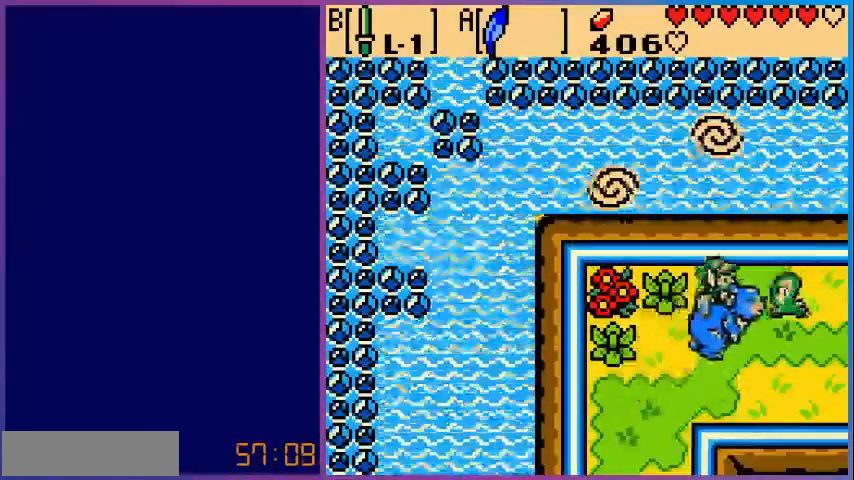
{"dt_ms": 480, "buttons": ["DPAD_RIGHT"], "events": []}
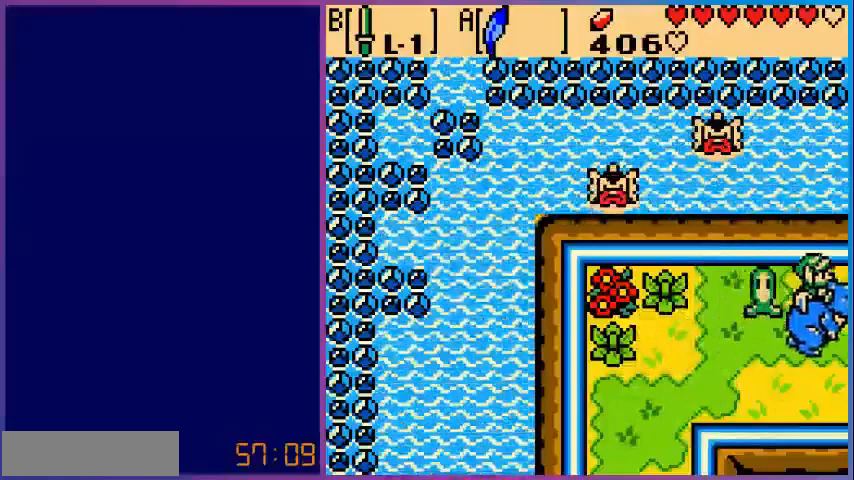
{"dt_ms": 520, "buttons": [], "events": [[520, "DPAD_RIGHT", "up"]]}
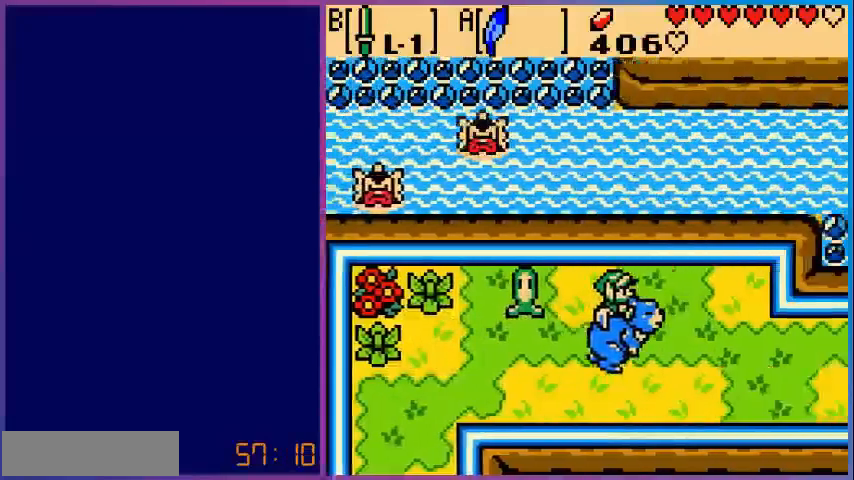
{"dt_ms": 480, "buttons": ["DPAD_RIGHT"], "events": [[360, "DPAD_RIGHT", "down"]]}
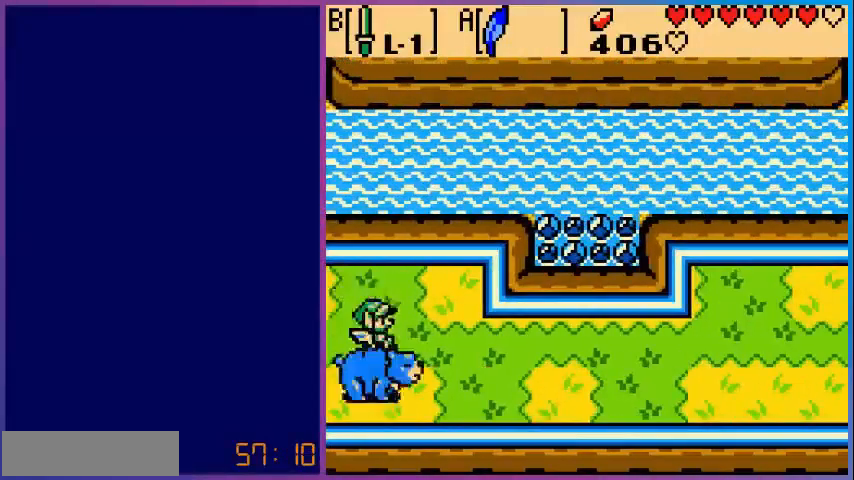
{"dt_ms": 520, "buttons": ["DPAD_RIGHT"], "events": [[320, "A", "down"], [440, "A", "up"]]}
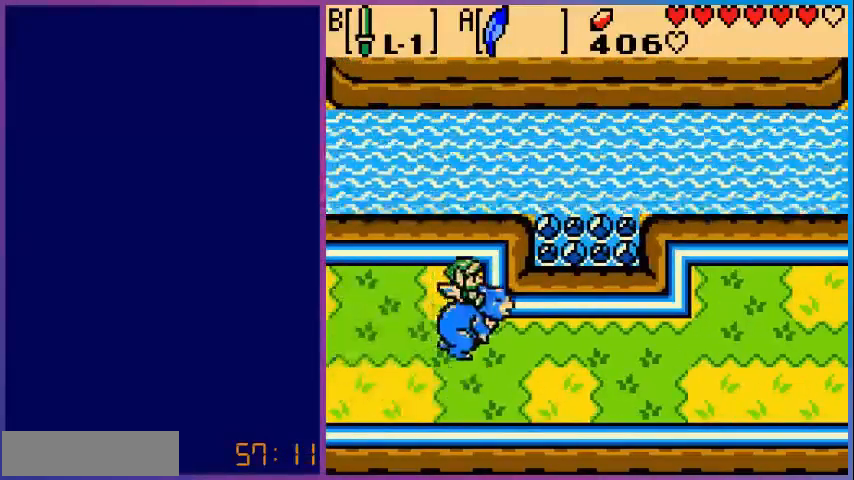
{"dt_ms": 480, "buttons": ["DPAD_RIGHT"], "events": [[80, "A", "down"], [160, "A", "up"], [280, "A", "down"], [400, "A", "up"]]}
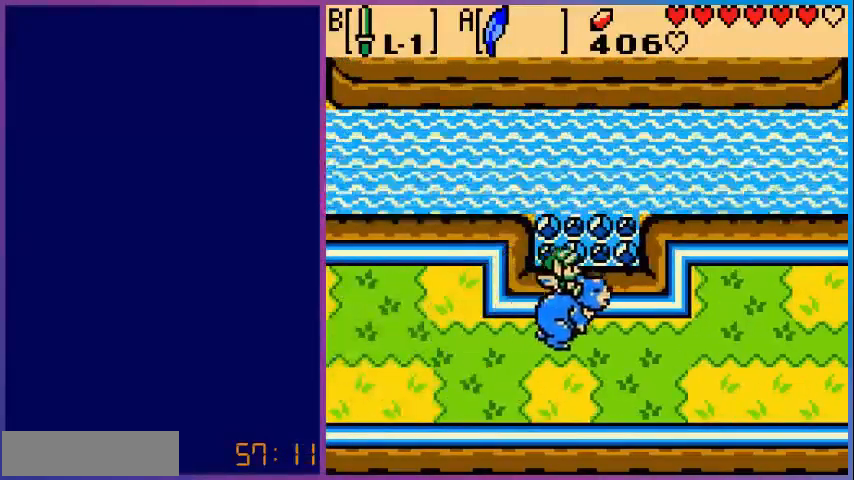
{"dt_ms": 520, "buttons": ["A", "DPAD_RIGHT"], "events": [[40, "A", "down"], [120, "A", "up"], [240, "A", "down"], [360, "A", "up"], [440, "A", "down"]]}
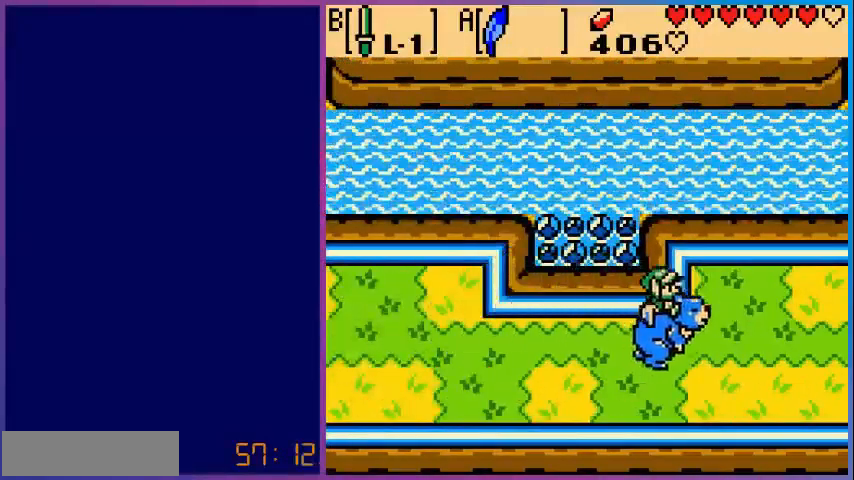
{"dt_ms": 1000, "buttons": ["DPAD_RIGHT"]}
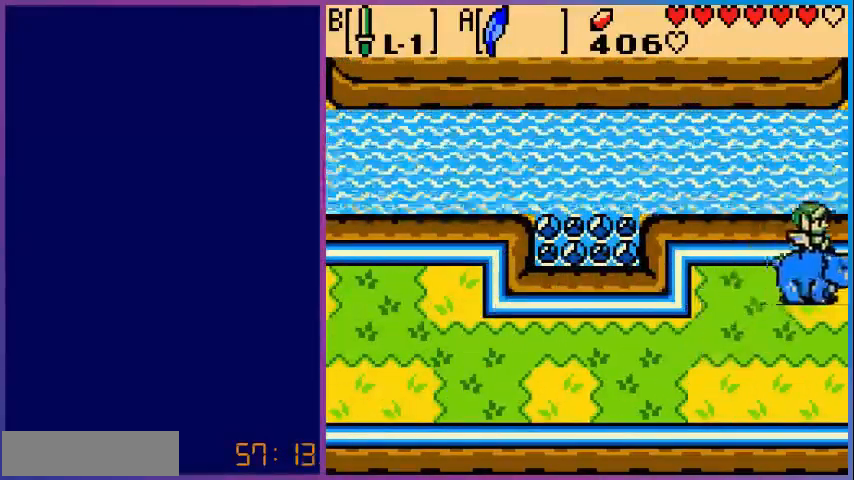
{"dt_ms": 480, "buttons": [], "events": [[280, "DPAD_RIGHT", "up"]]}
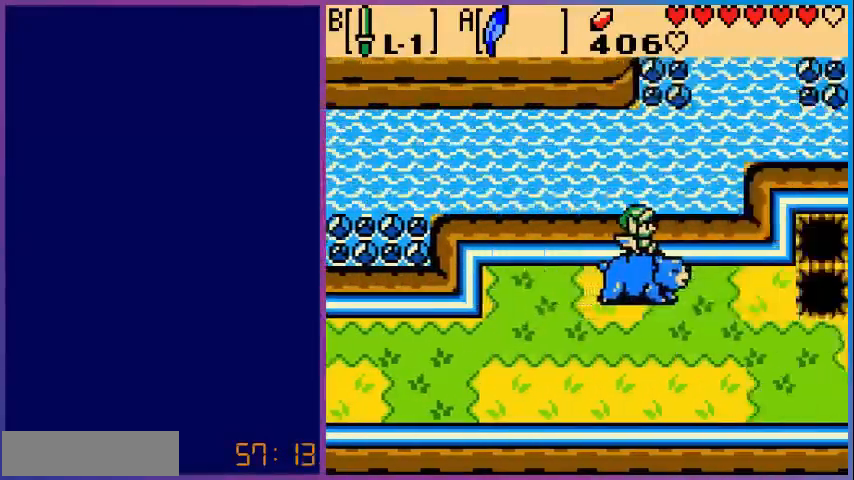
{"dt_ms": 520, "buttons": ["DPAD_RIGHT"], "events": [[320, "DPAD_RIGHT", "down"]]}
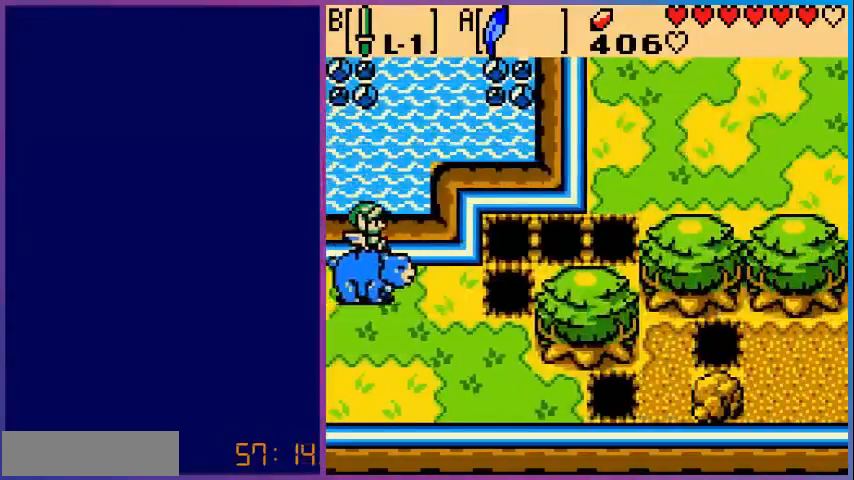
{"dt_ms": 1000, "buttons": ["DPAD_UP", "DPAD_RIGHT"]}
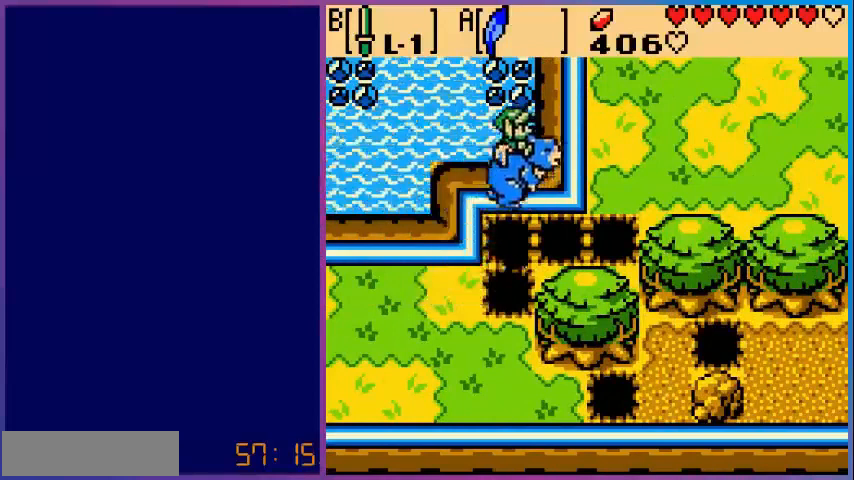
{"dt_ms": 1000, "buttons": ["DPAD_UP"]}
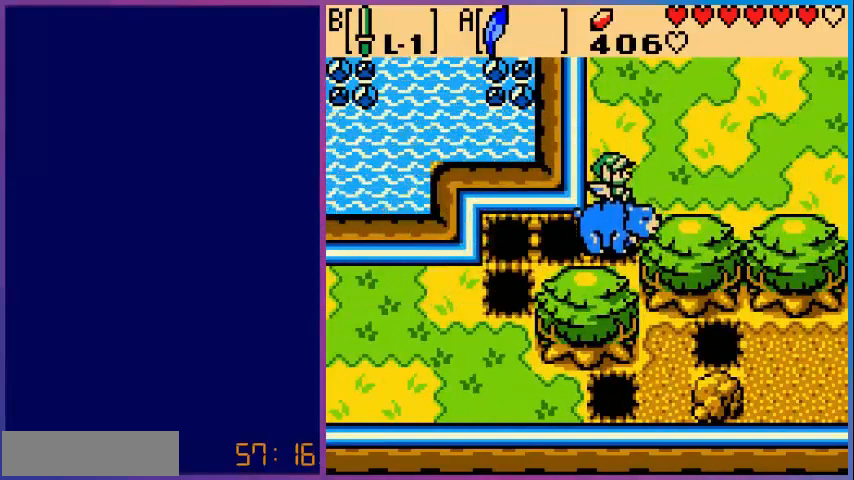
{"dt_ms": 480, "buttons": [], "events": [[320, "DPAD_UP", "up"]]}
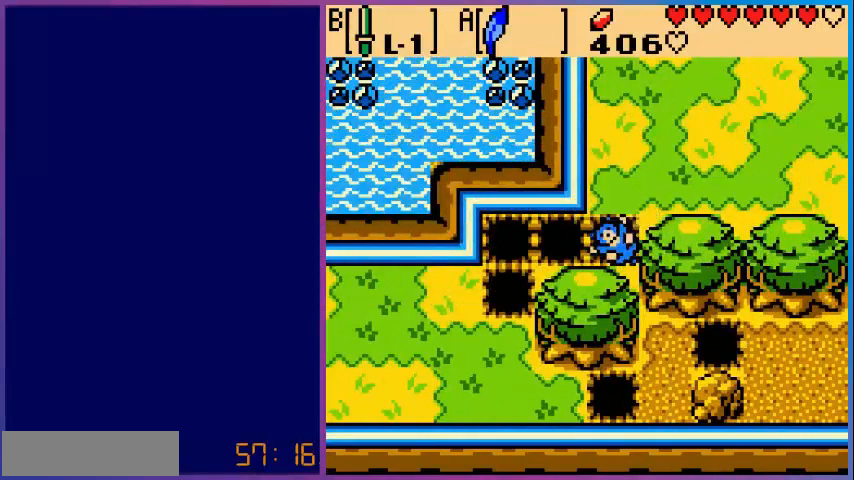
{"dt_ms": 520, "buttons": [], "events": []}
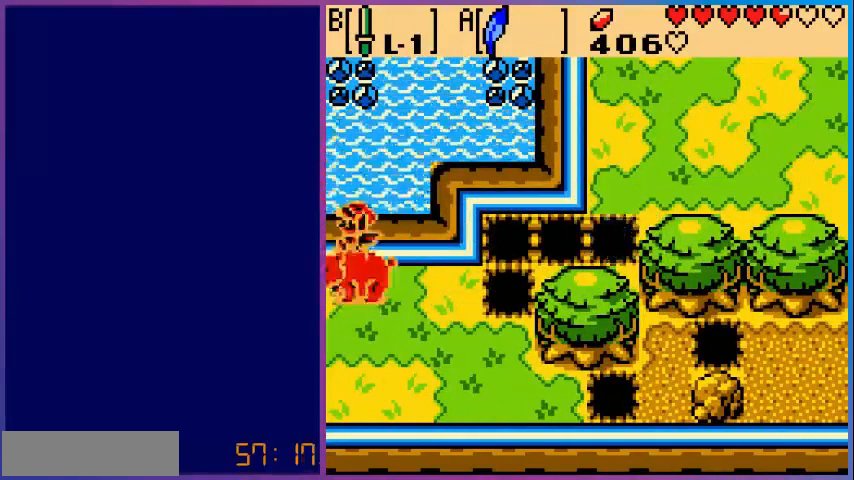
{"dt_ms": 480, "buttons": ["DPAD_RIGHT"], "events": [[160, "DPAD_RIGHT", "down"]]}
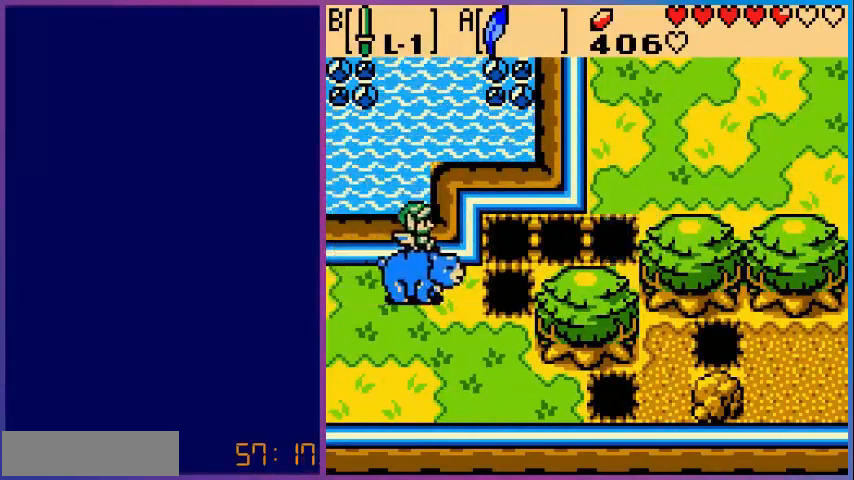
{"dt_ms": 1000, "buttons": ["DPAD_UP", "DPAD_RIGHT"]}
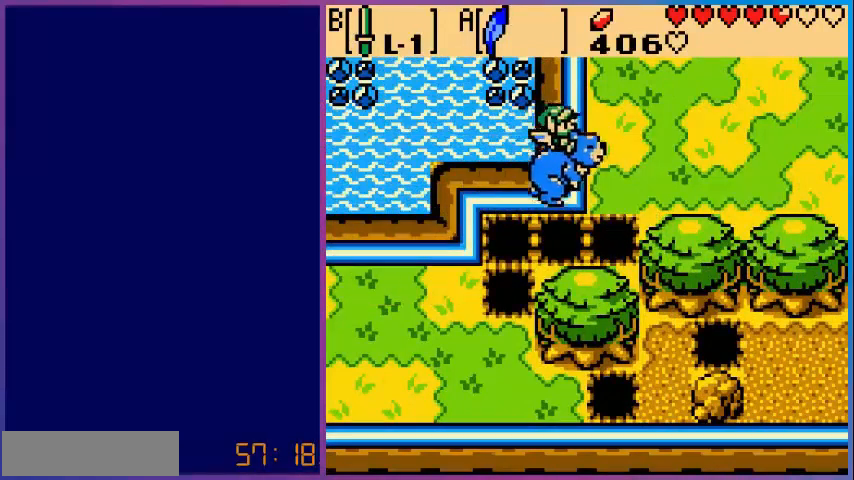
{"dt_ms": 1000, "buttons": []}
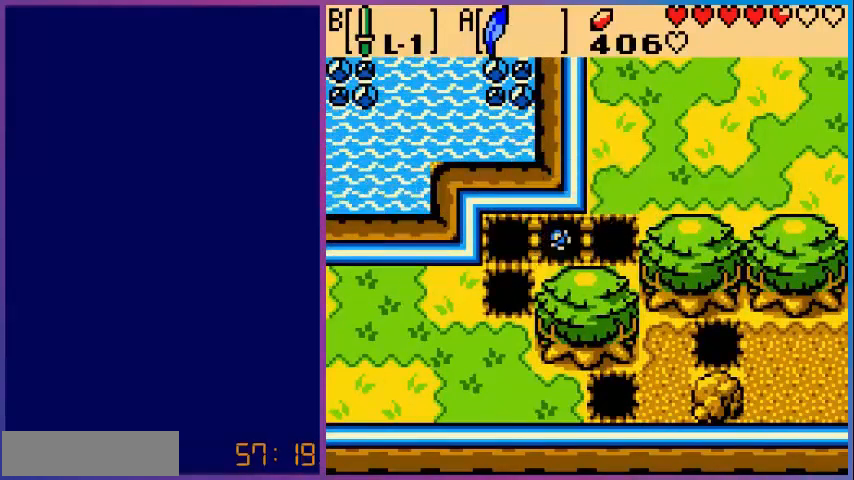
{"dt_ms": 520, "buttons": ["DPAD_RIGHT"], "events": [[520, "DPAD_RIGHT", "down"]]}
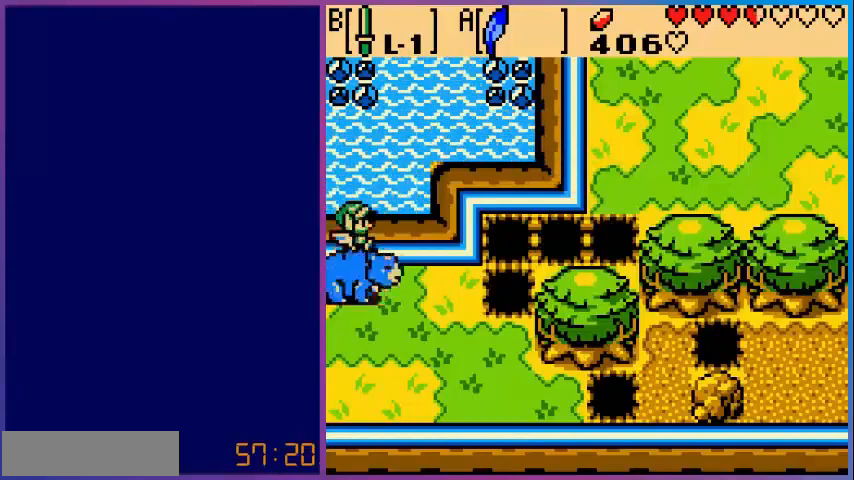
{"dt_ms": 480, "buttons": ["DPAD_DOWN", "DPAD_RIGHT"], "events": [[240, "DPAD_DOWN", "down"], [280, "DPAD_RIGHT", "up"], [480, "DPAD_RIGHT", "down"]]}
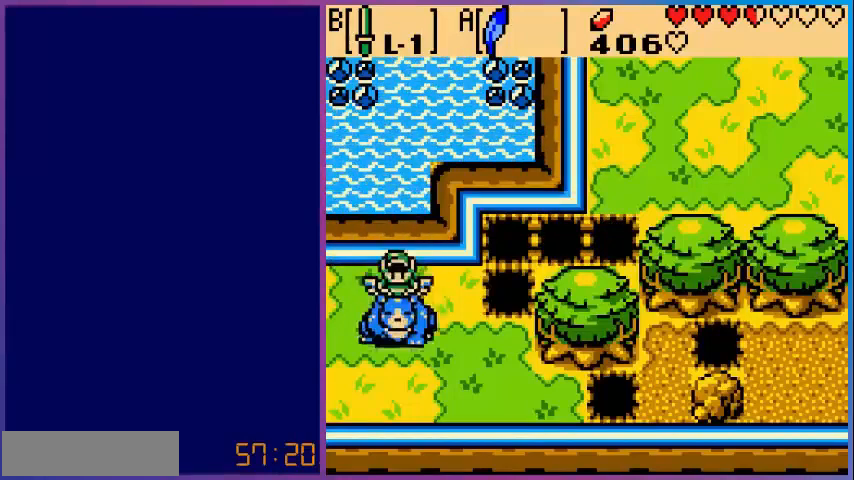
{"dt_ms": 520, "buttons": ["DPAD_RIGHT"], "events": [[120, "DPAD_DOWN", "up"]]}
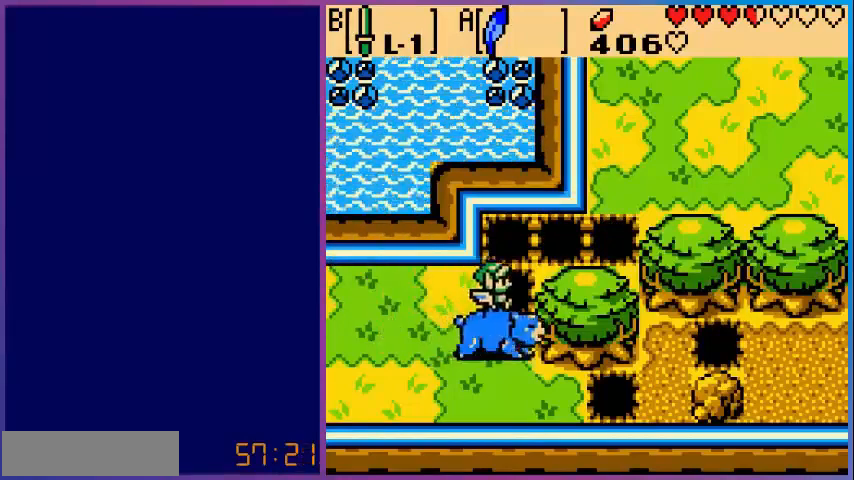
{"dt_ms": 480, "buttons": ["A", "DPAD_UP"], "events": [[80, "DPAD_RIGHT", "up"], [80, "DPAD_UP", "down"], [240, "A", "down"]]}
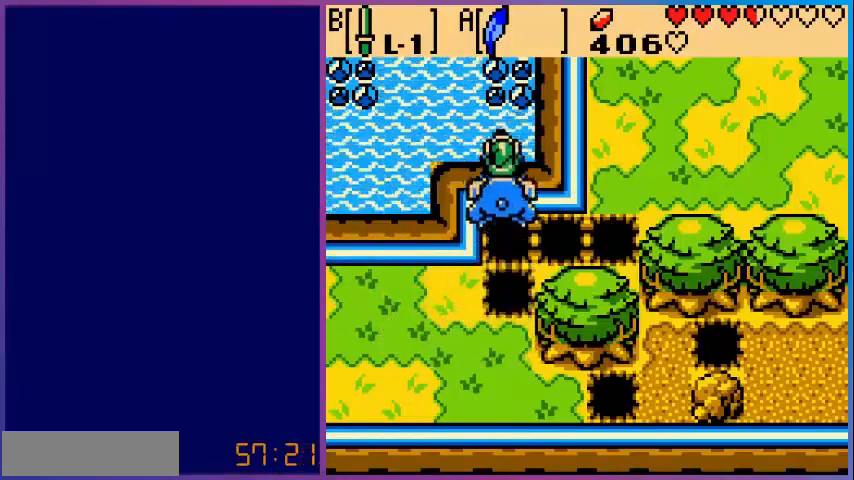
{"dt_ms": 1000, "buttons": ["DPAD_UP"]}
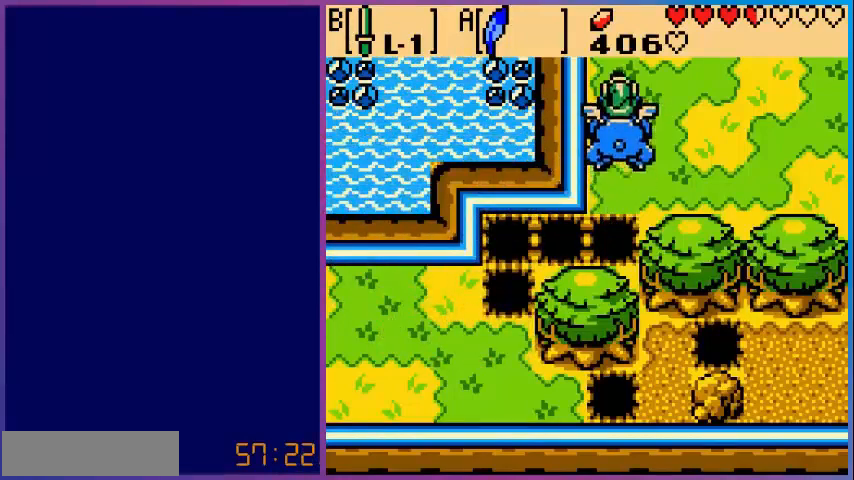
{"dt_ms": 520, "buttons": ["DPAD_UP", "DPAD_RIGHT"], "events": [[80, "A", "down"], [200, "A", "up"], [320, "DPAD_RIGHT", "down"], [400, "DPAD_UP", "up"], [520, "DPAD_UP", "down"]]}